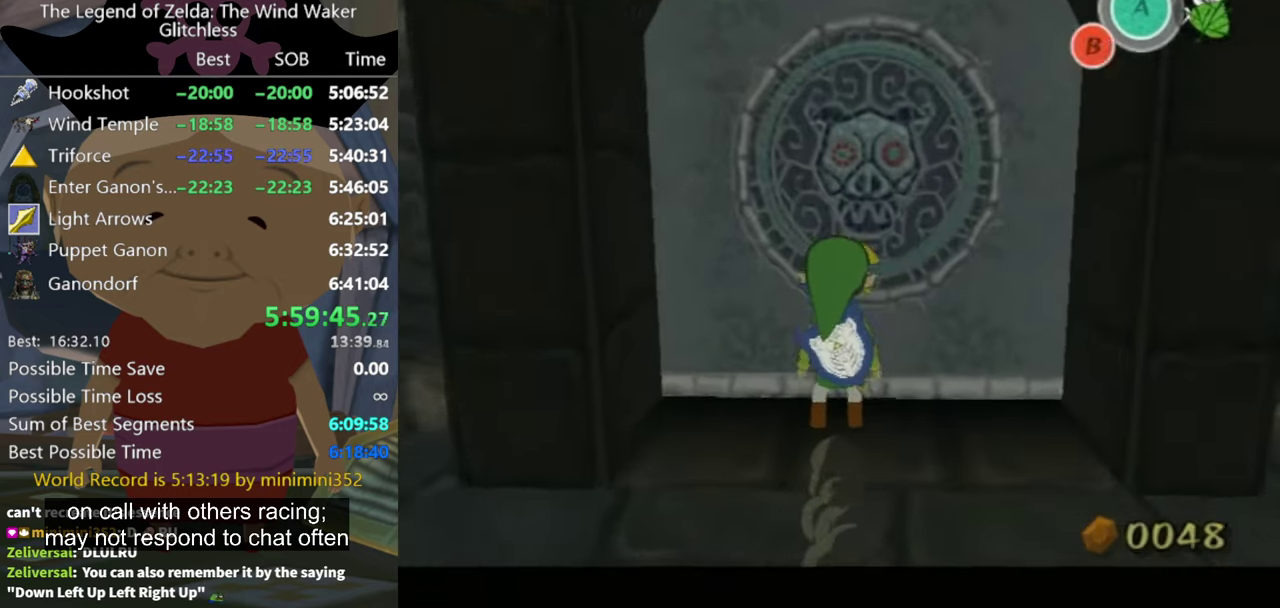
Gameplay with a controller (Nintendo layout); each line is a JSON object with the inputs held at the frame after it. "events" lists button and stick changes between this image and that frame as [ms after this image, input, new state], when the widget could be followed in between. Not read: L3 R3.
{"buttons": [], "left_stick": "center", "right_stick": "center"}
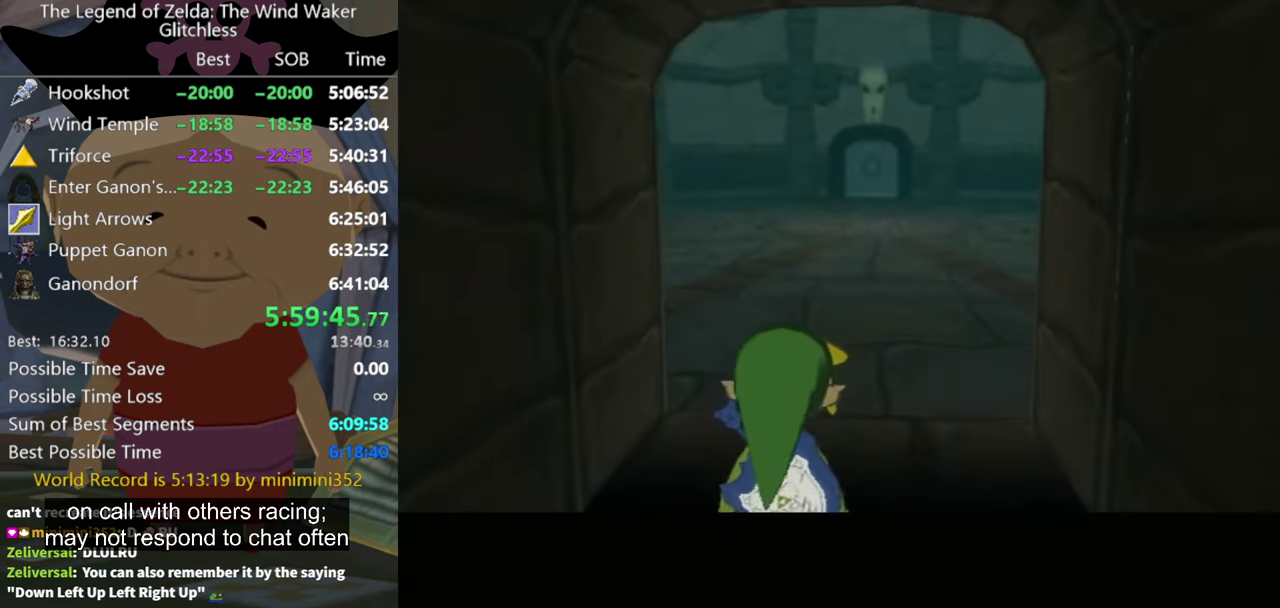
{"buttons": [], "left_stick": "center", "right_stick": "center", "events": []}
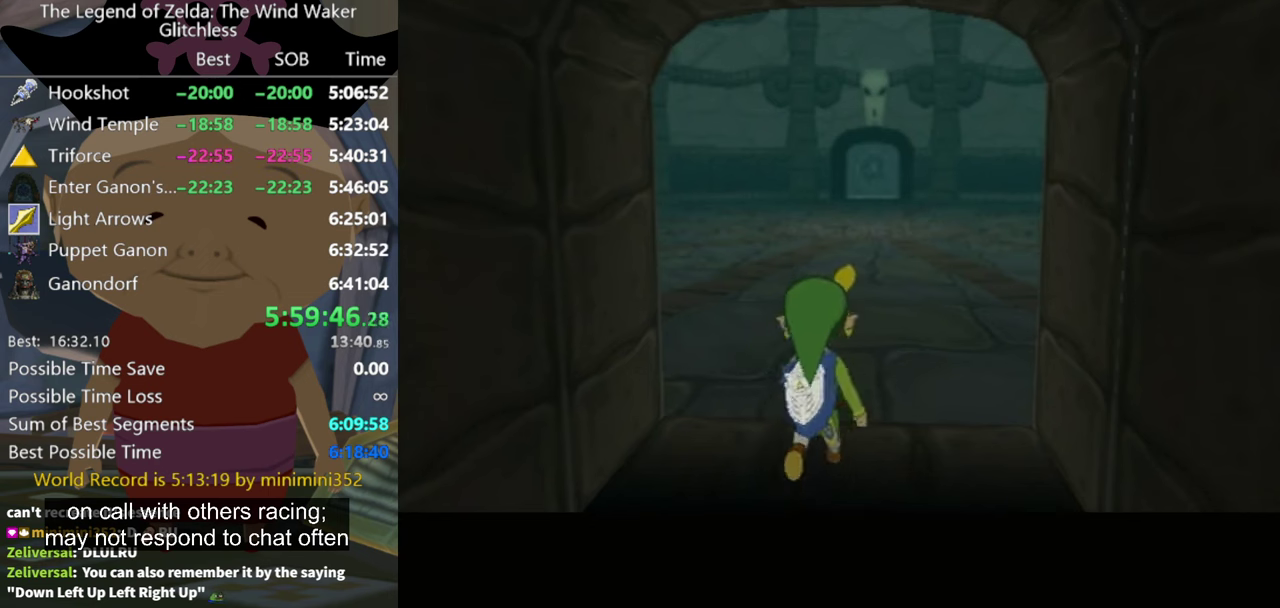
{"buttons": [], "left_stick": "up-left", "right_stick": "center", "events": [[266, "left_stick", "up-left"]]}
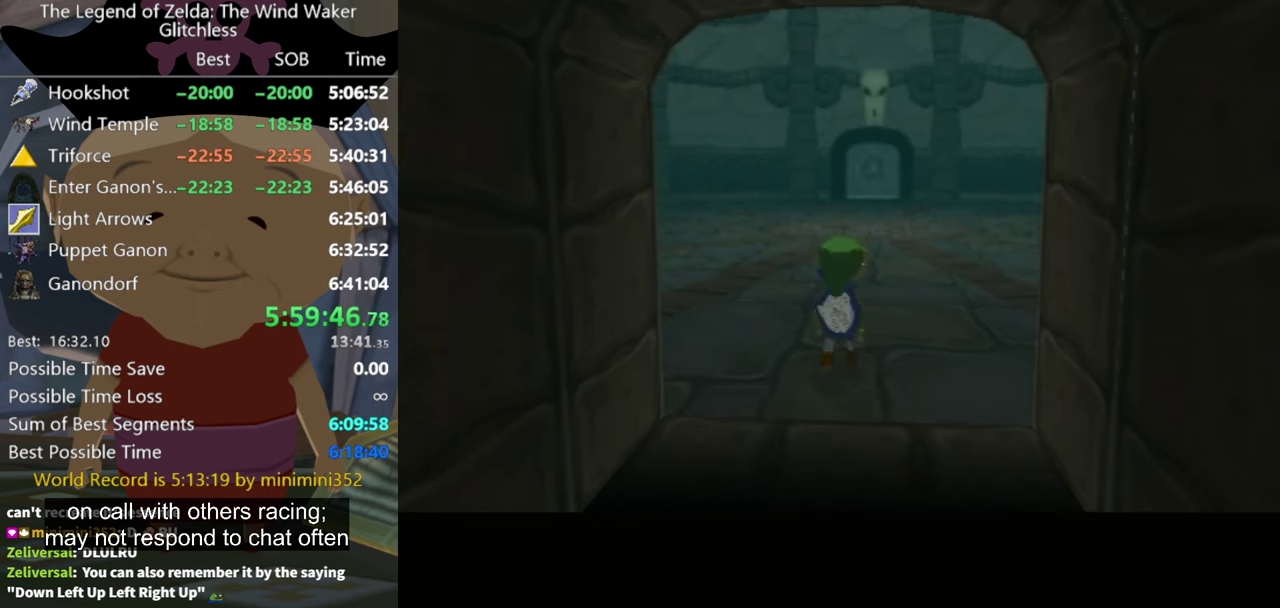
{"buttons": [], "left_stick": "up-left", "right_stick": "center", "events": []}
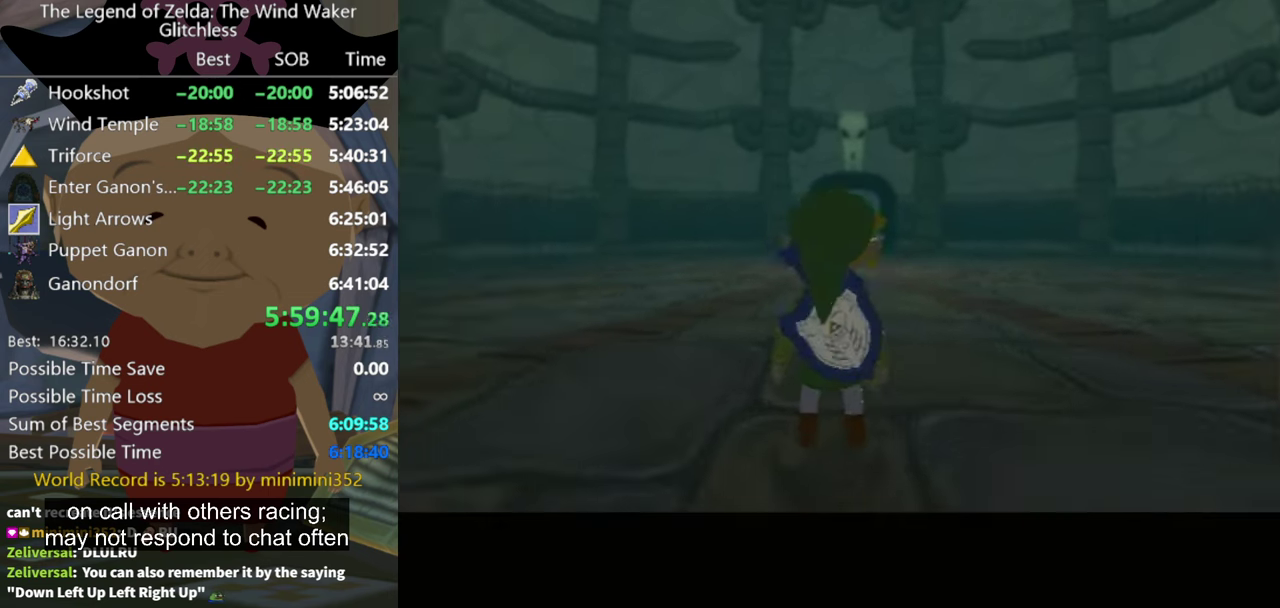
{"buttons": [], "left_stick": "up-left", "right_stick": "center", "events": []}
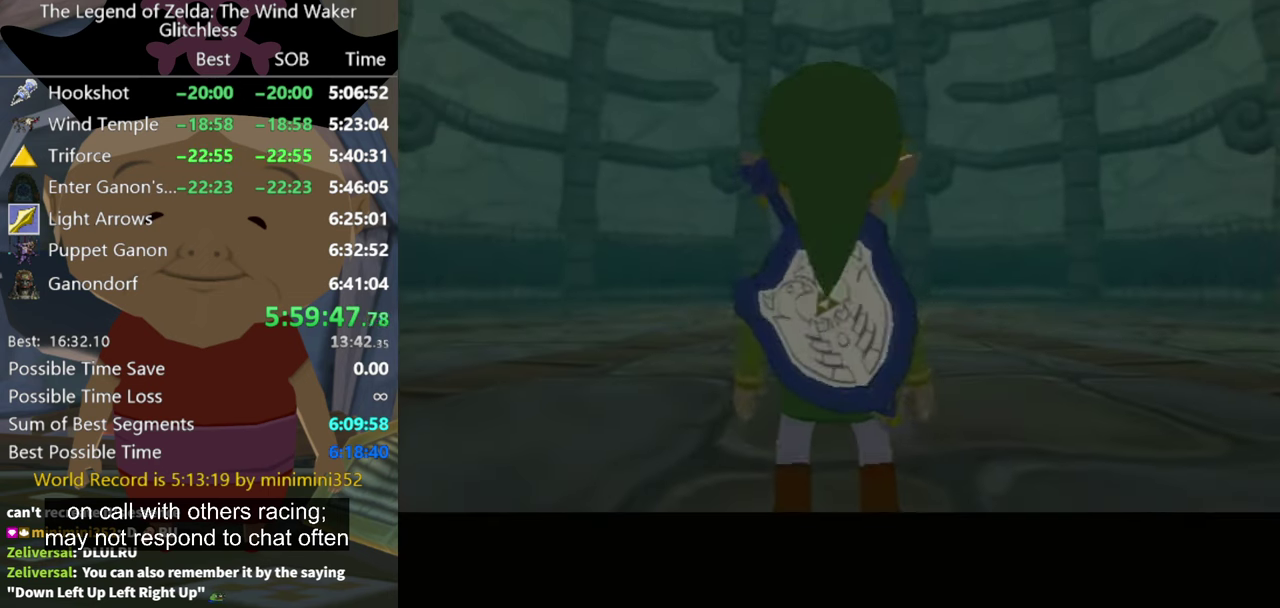
{"buttons": [], "left_stick": "up-left", "right_stick": "center", "events": [[366, "A", "down"], [433, "A", "up"]]}
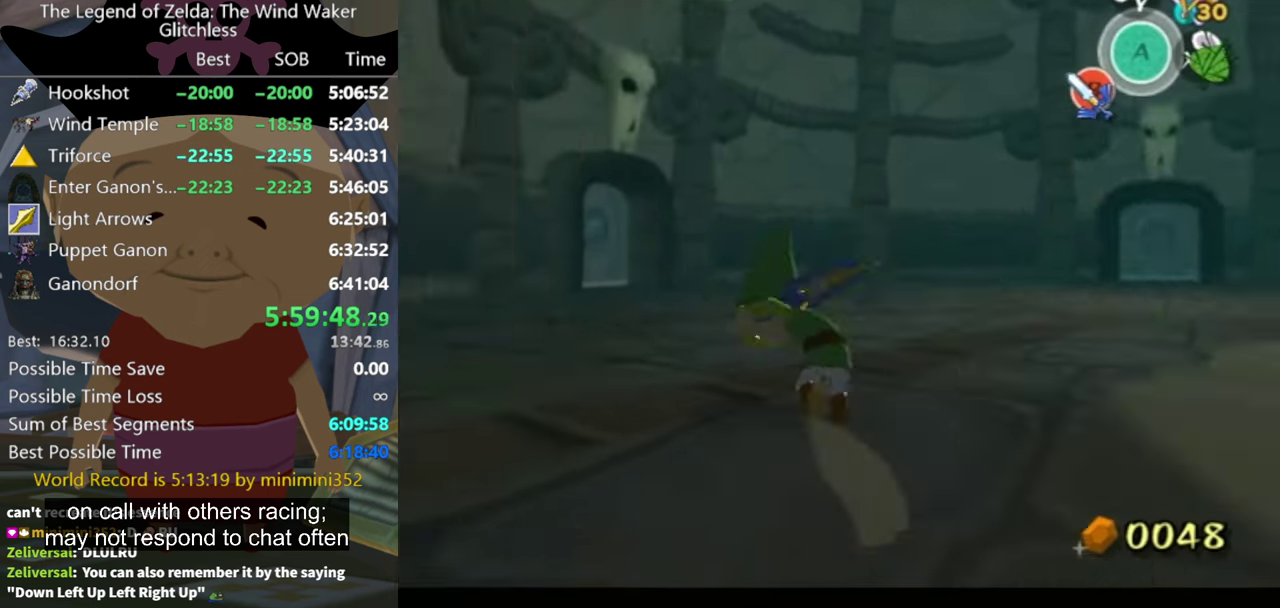
{"buttons": ["A"], "left_stick": "up", "right_stick": "center", "events": [[66, "L1", "down"], [66, "left_stick", "center"], [200, "left_stick", "up"], [233, "L1", "up"], [466, "A", "down"]]}
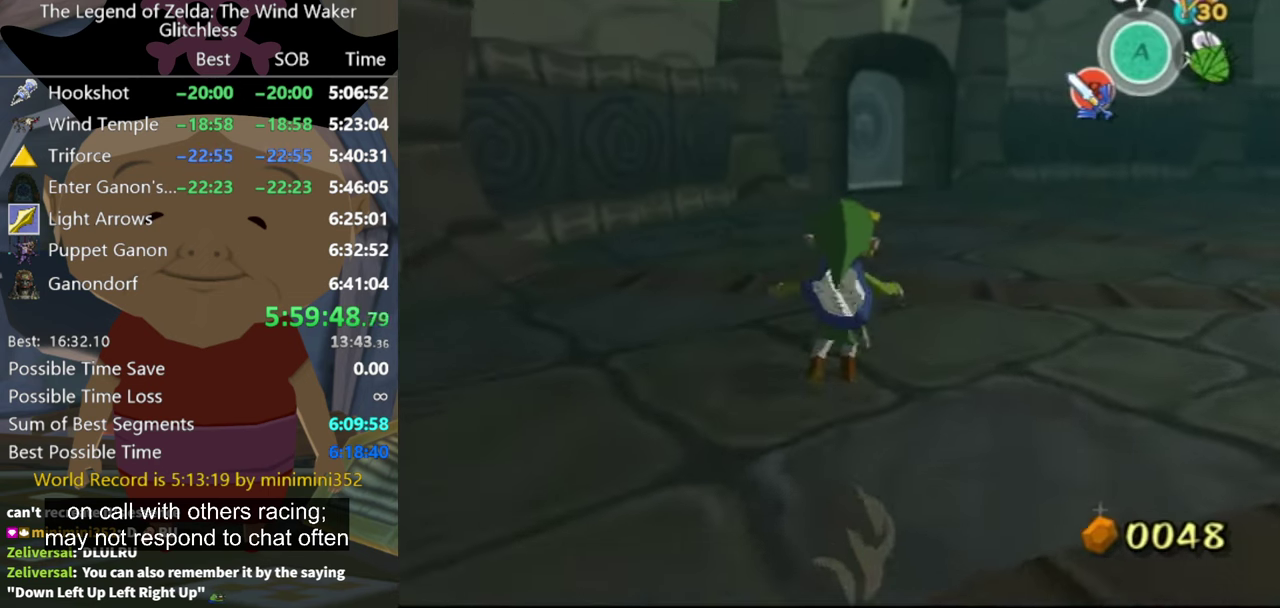
{"buttons": ["A"], "left_stick": "up", "right_stick": "center", "events": [[33, "A", "up"], [500, "A", "down"]]}
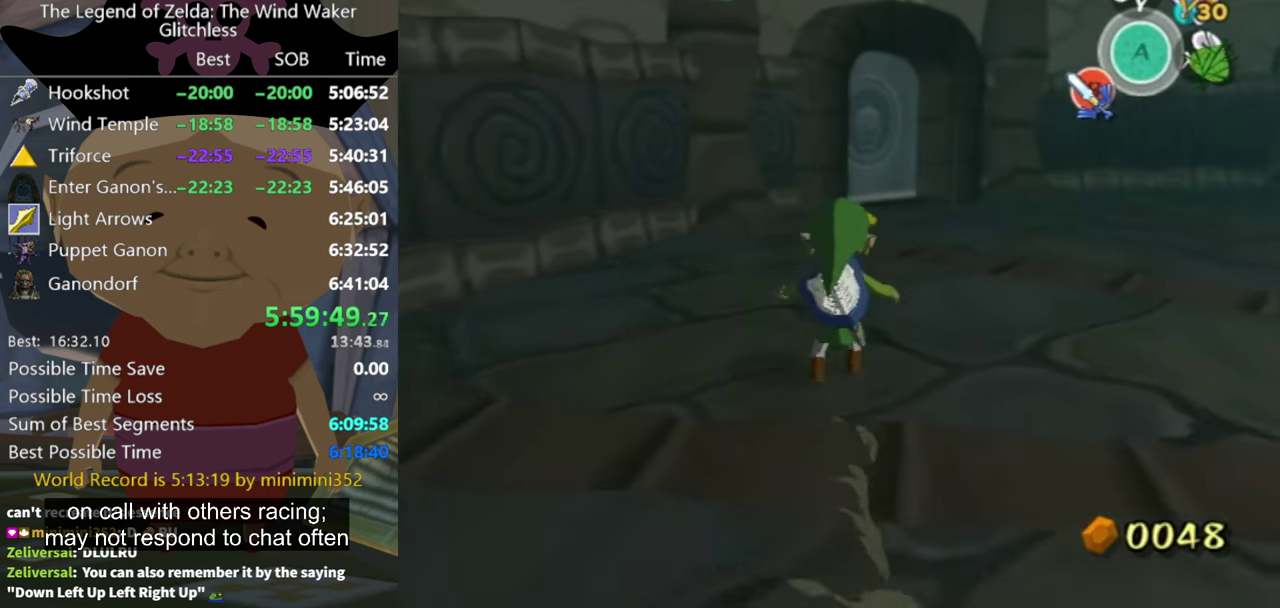
{"buttons": [], "left_stick": "up", "right_stick": "center", "events": [[66, "A", "up"]]}
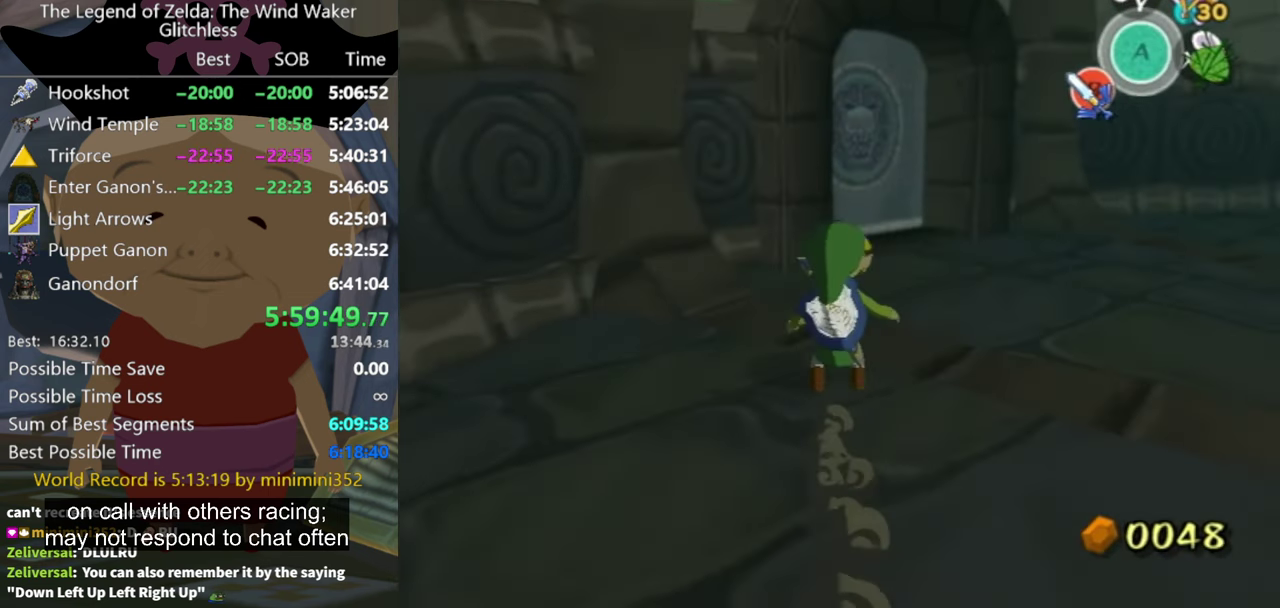
{"buttons": [], "left_stick": "up", "right_stick": "center", "events": [[66, "A", "down"], [100, "A", "up"]]}
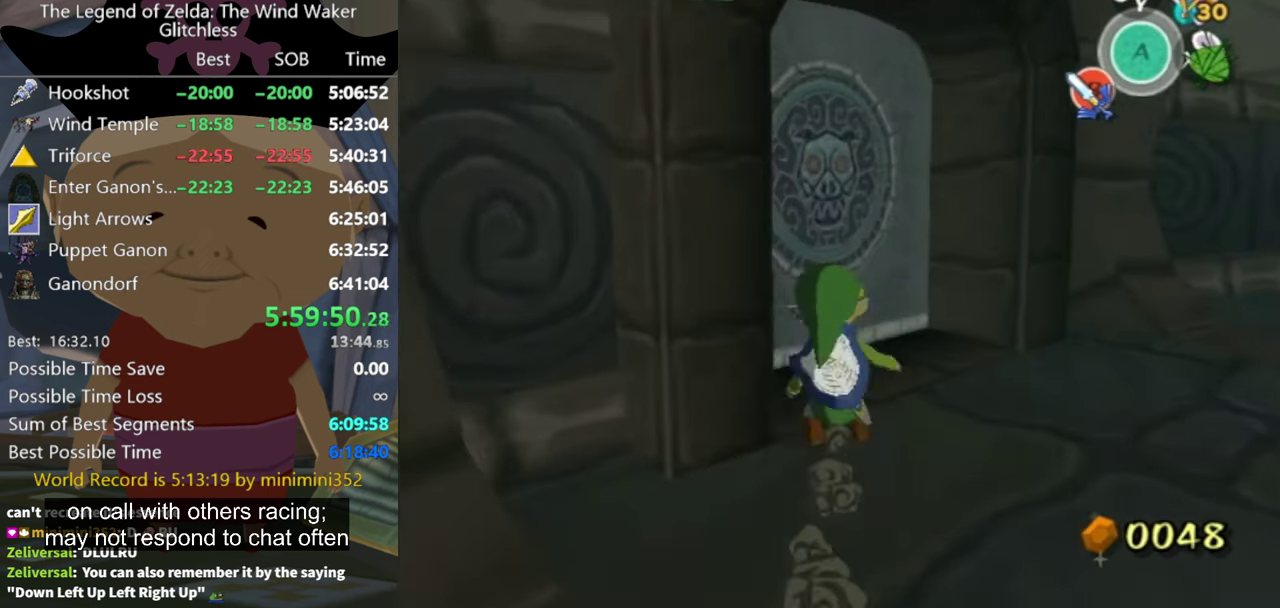
{"buttons": [], "left_stick": "center", "right_stick": "center", "events": [[233, "left_stick", "up-left"], [333, "A", "down"], [333, "left_stick", "center"], [400, "A", "up"]]}
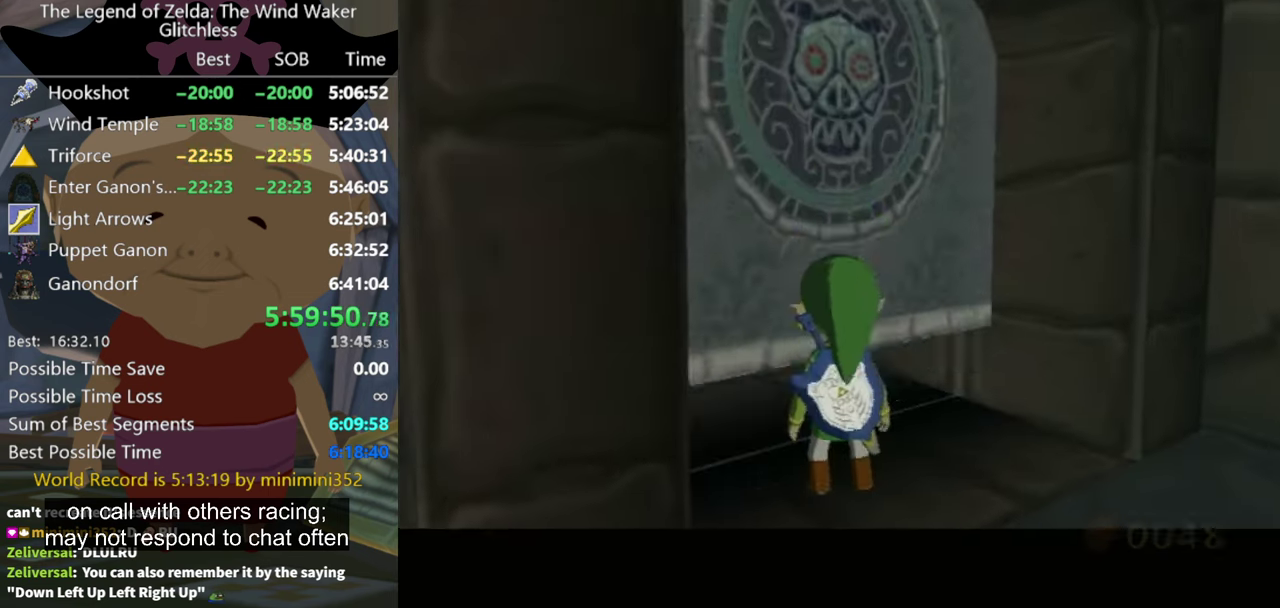
{"buttons": [], "left_stick": "center", "right_stick": "center", "events": []}
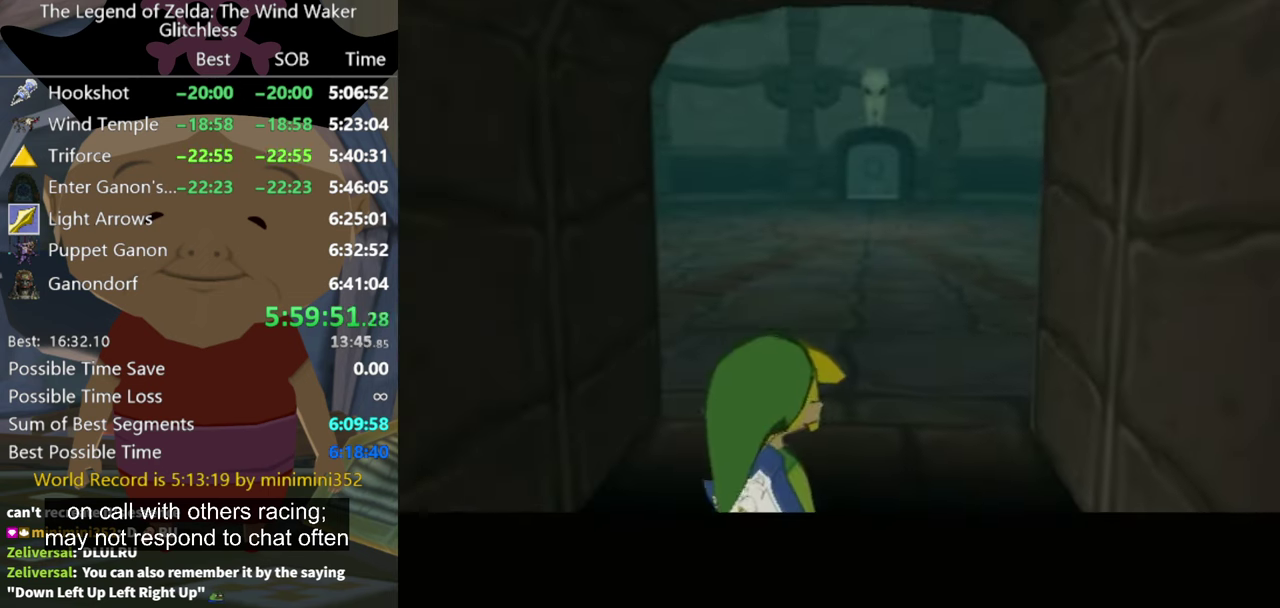
{"buttons": [], "left_stick": "center", "right_stick": "center", "events": []}
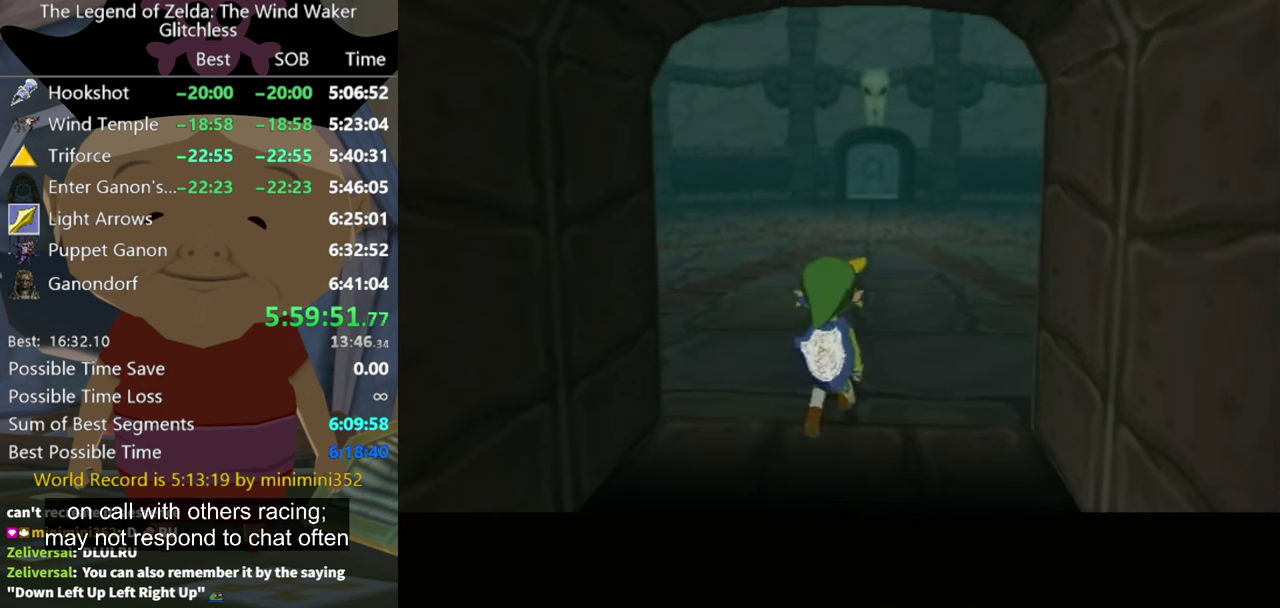
{"buttons": [], "left_stick": "up", "right_stick": "center", "events": [[367, "left_stick", "up"]]}
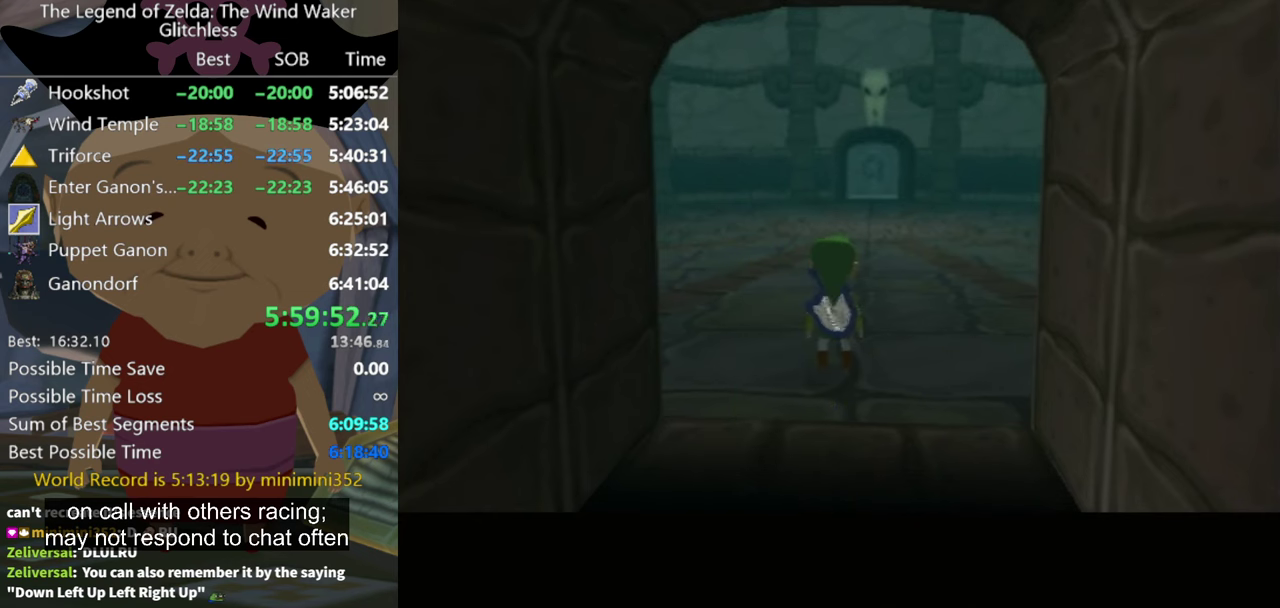
{"buttons": [], "left_stick": "up", "right_stick": "center", "events": []}
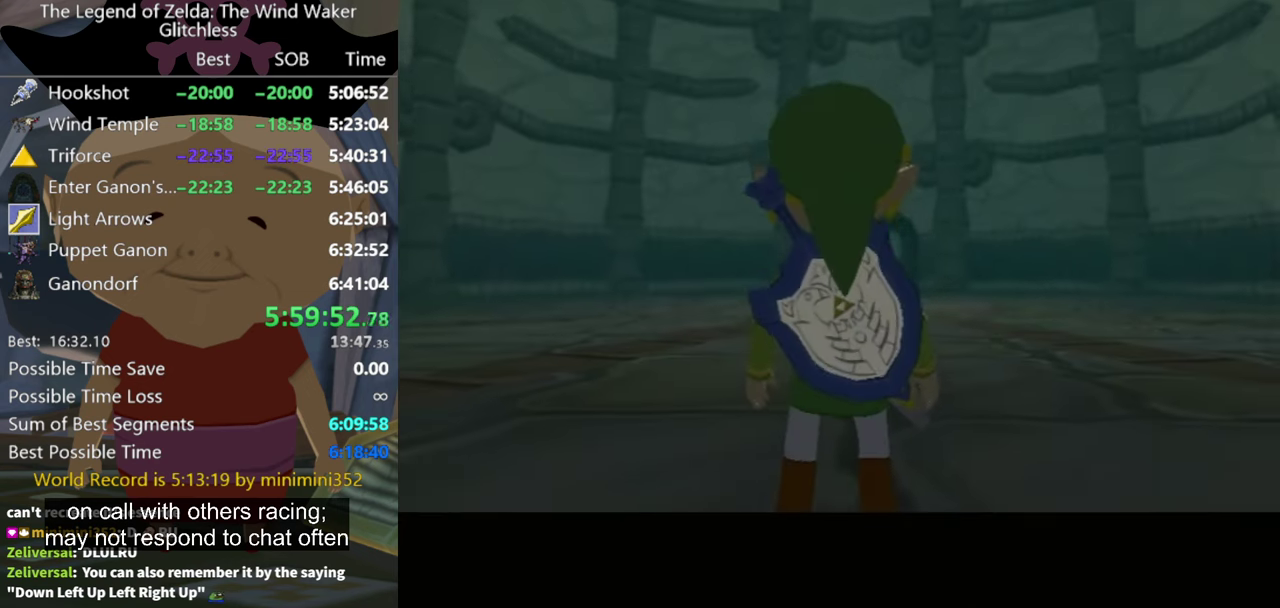
{"buttons": [], "left_stick": "up", "right_stick": "center", "events": []}
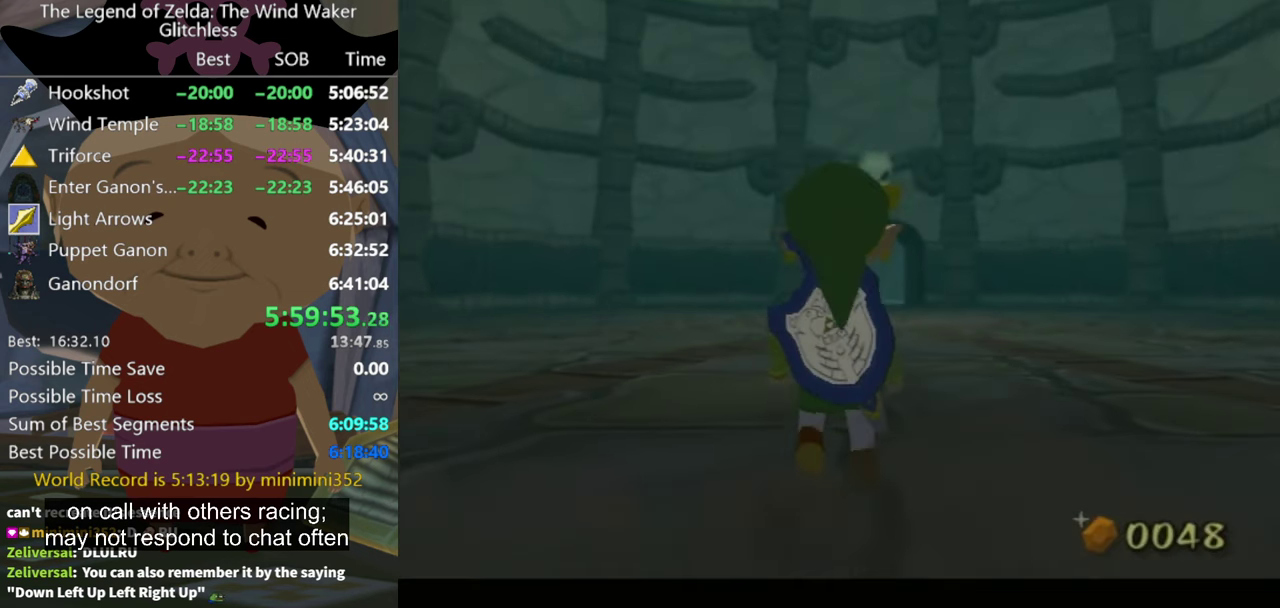
{"buttons": [], "left_stick": "up", "right_stick": "center", "events": [[267, "A", "down"], [367, "A", "up"]]}
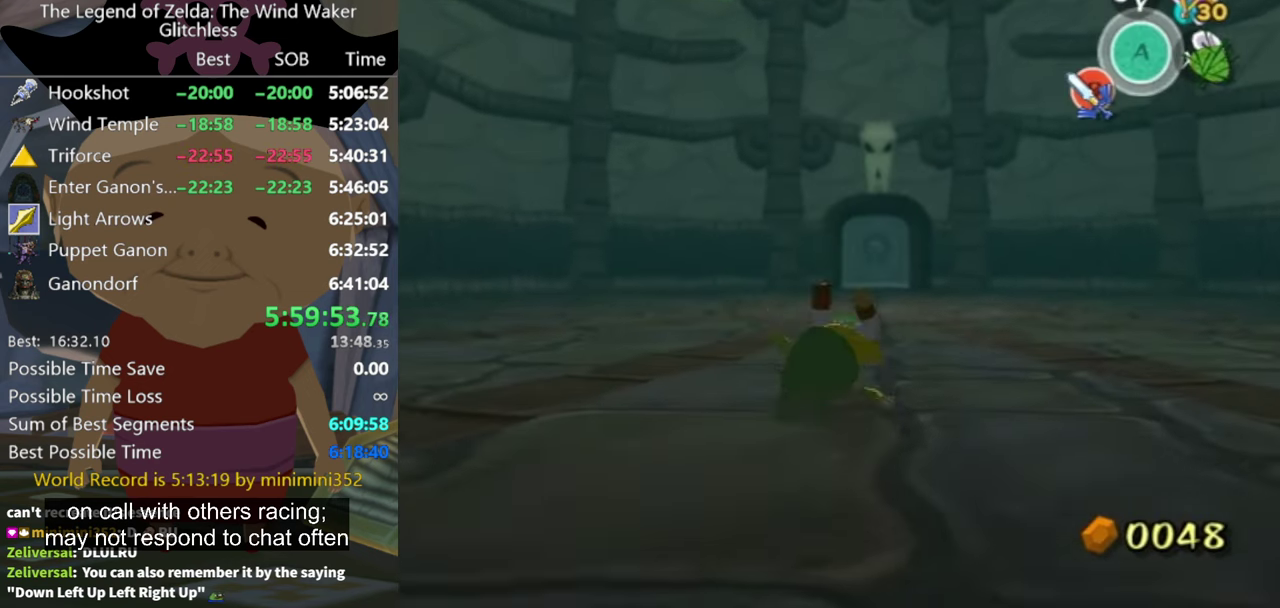
{"buttons": [], "left_stick": "up", "right_stick": "center", "events": [[367, "A", "down"], [434, "A", "up"]]}
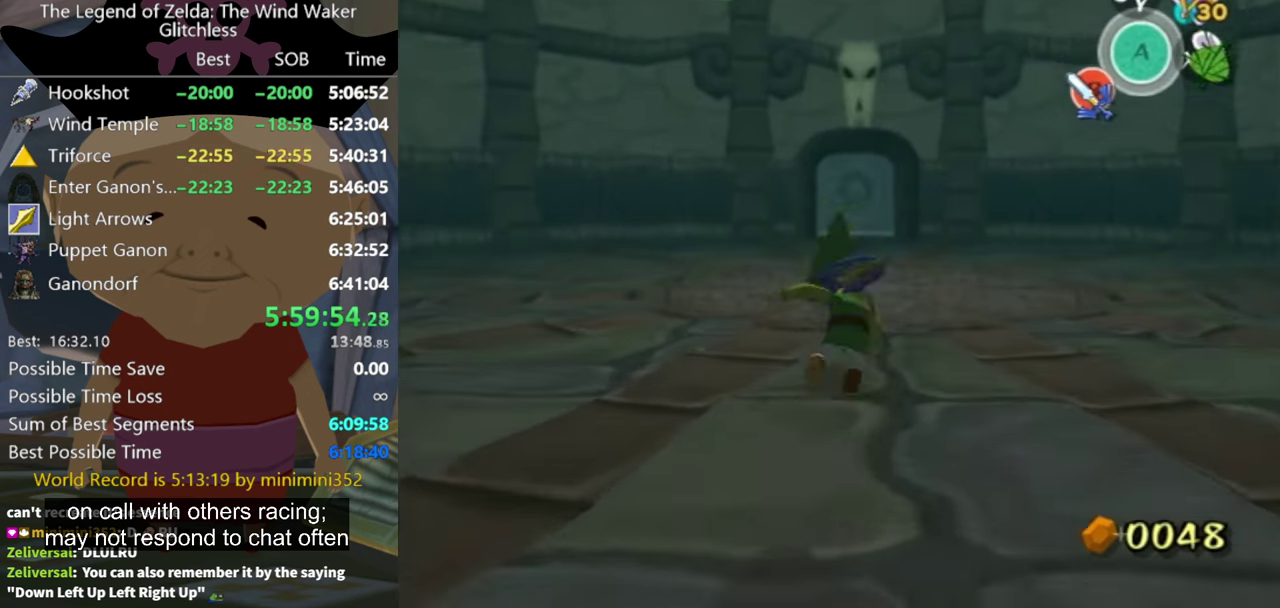
{"buttons": [], "left_stick": "up", "right_stick": "center", "events": [[400, "A", "down"], [500, "A", "up"]]}
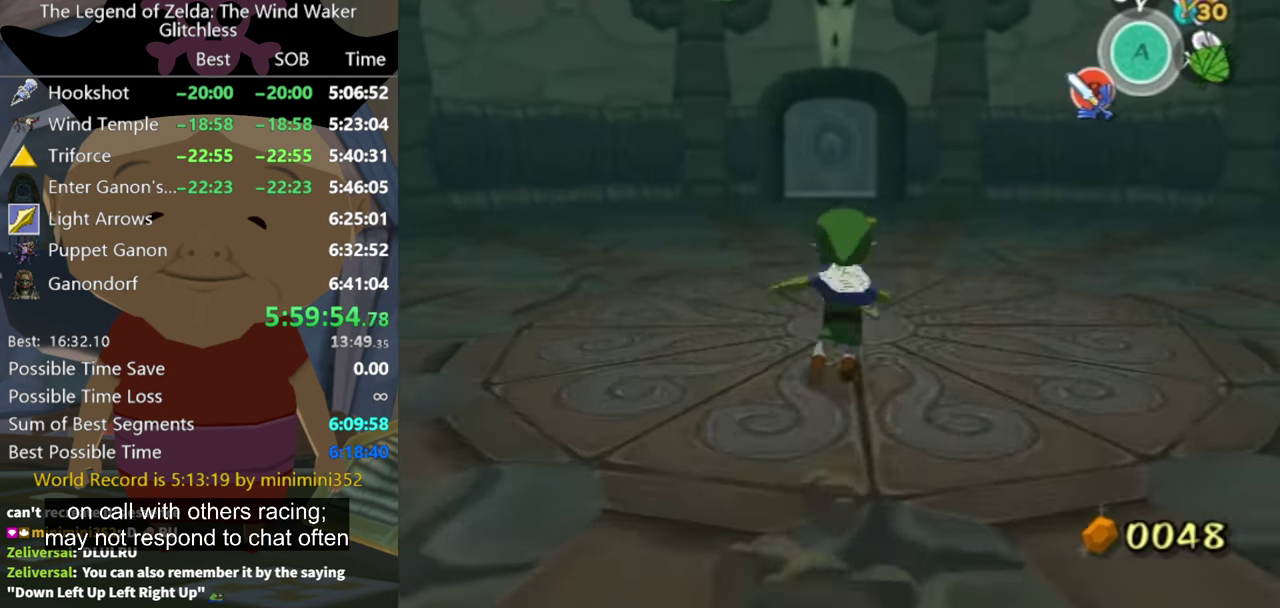
{"buttons": ["A"], "left_stick": "up", "right_stick": "center", "events": [[467, "A", "down"]]}
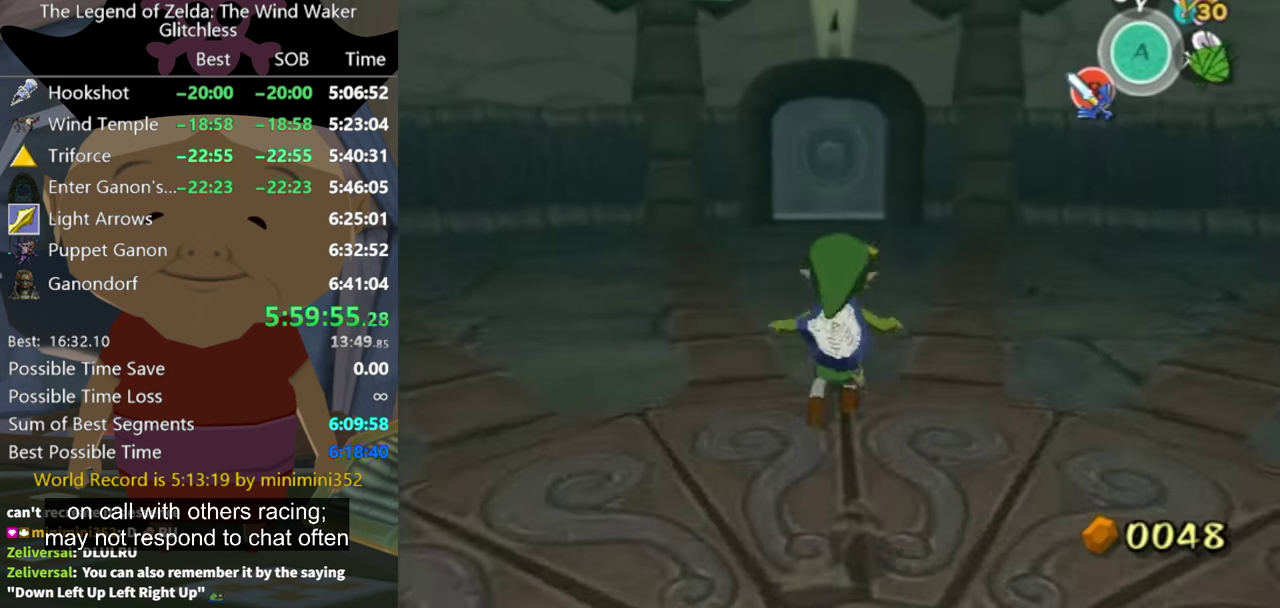
{"buttons": [], "left_stick": "up", "right_stick": "center", "events": [[34, "A", "up"]]}